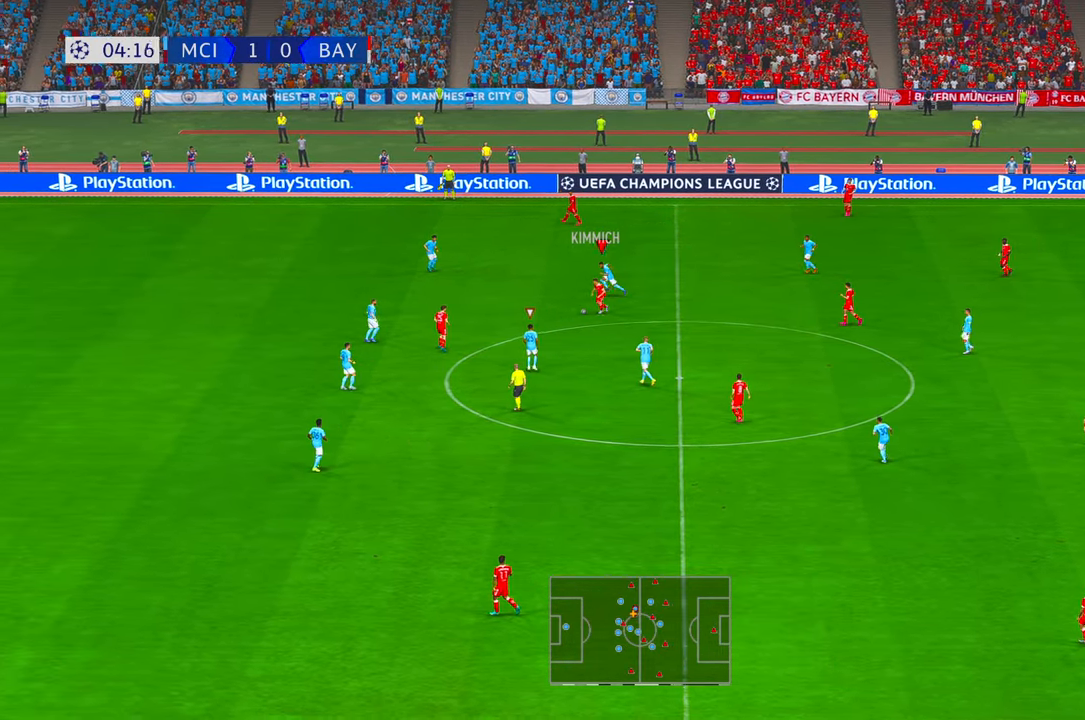
Gameplay with a controller (Xbox layout); each line is a JSON object with the inputs held at the frame after it (dt_ms = milliseconds from this image to that frame). "events" lists button and stick changes between this image and that frame as [ms after this image, input, new state], when the widget could be followed in between. Not read: L3 R3.
{"dt_ms": 500, "buttons": ["R2"], "left_stick": "left", "right_stick": "center", "events": []}
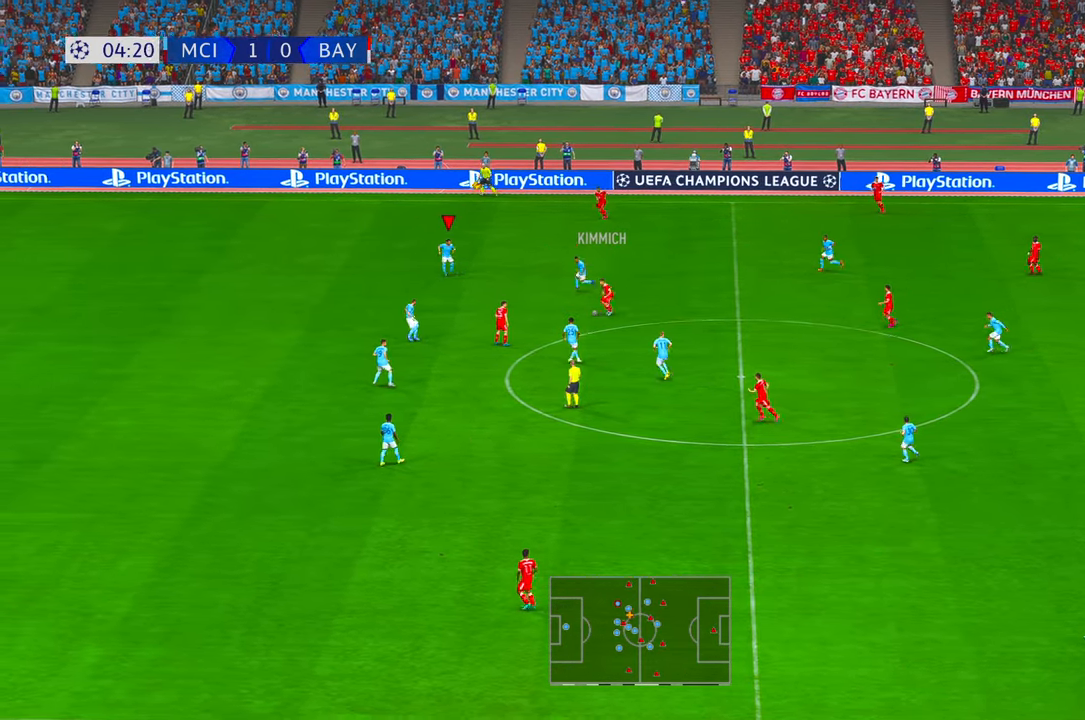
{"dt_ms": 500, "buttons": ["R2"], "left_stick": "down-left", "right_stick": "center", "events": [[284, "left_stick", "down-left"]]}
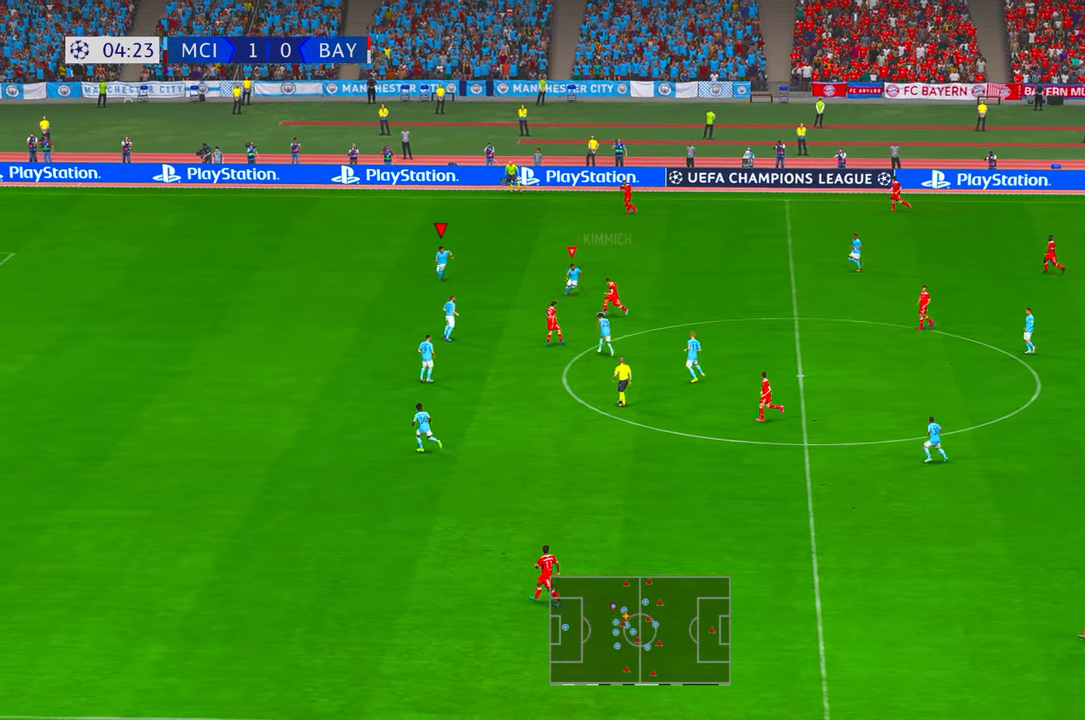
{"dt_ms": 500, "buttons": ["R2"], "left_stick": "left", "right_stick": "center", "events": [[467, "left_stick", "left"]]}
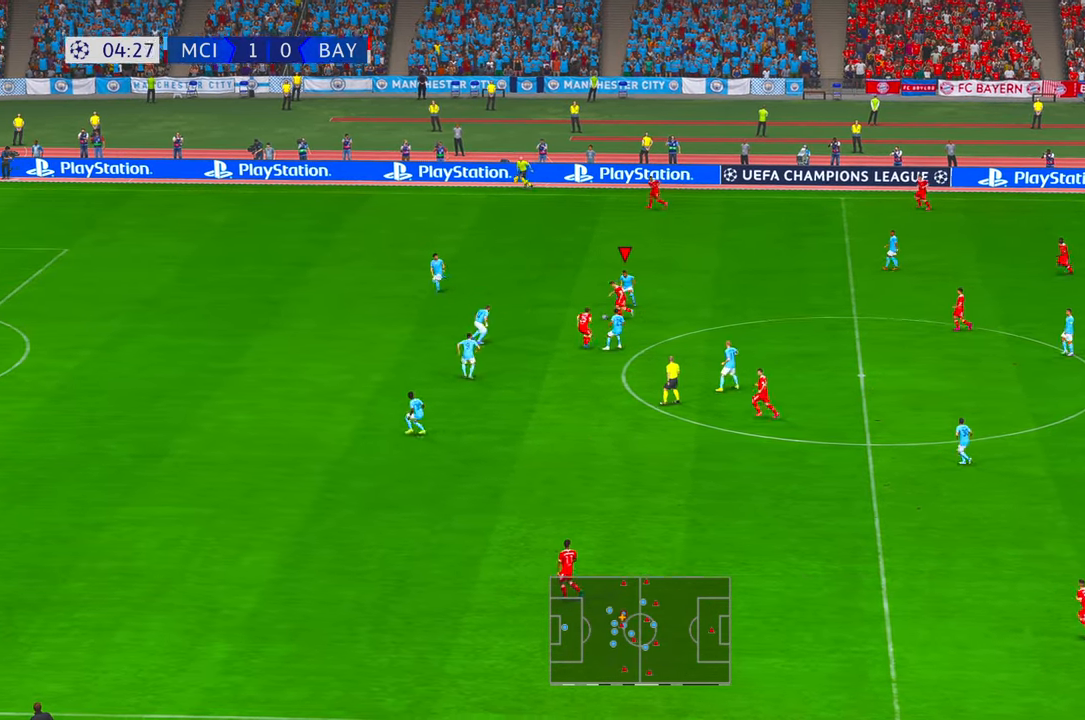
{"dt_ms": 500, "buttons": ["R2"], "left_stick": "left", "right_stick": "center", "events": []}
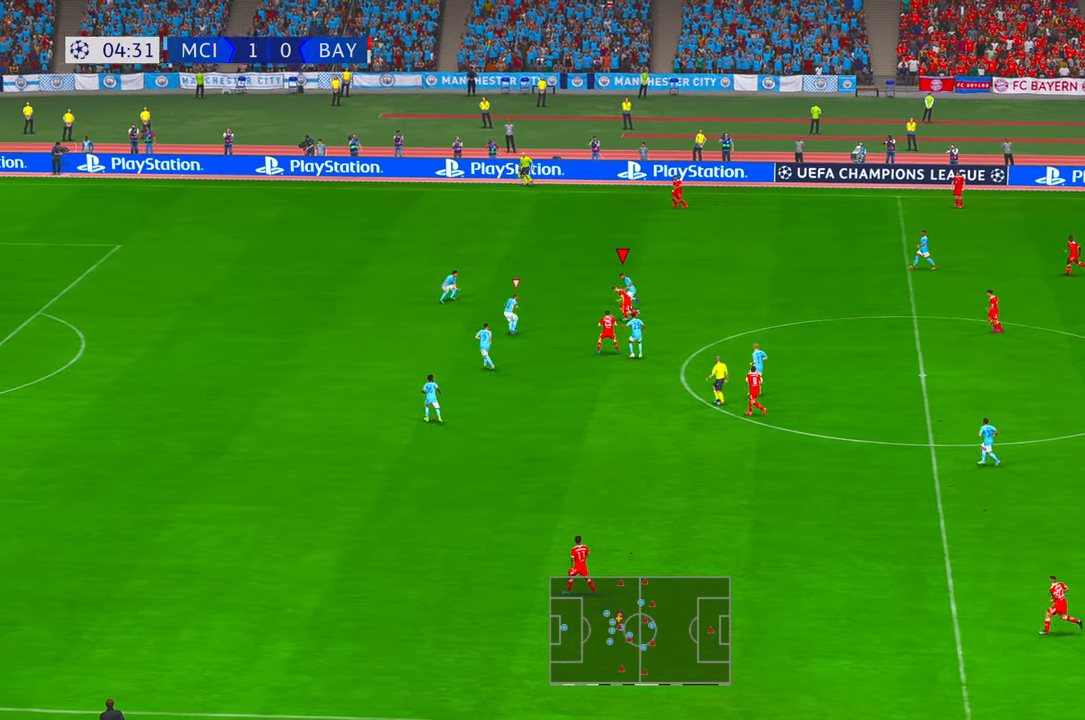
{"dt_ms": 500, "buttons": ["R2"], "left_stick": "down-left", "right_stick": "center", "events": [[450, "left_stick", "down-left"]]}
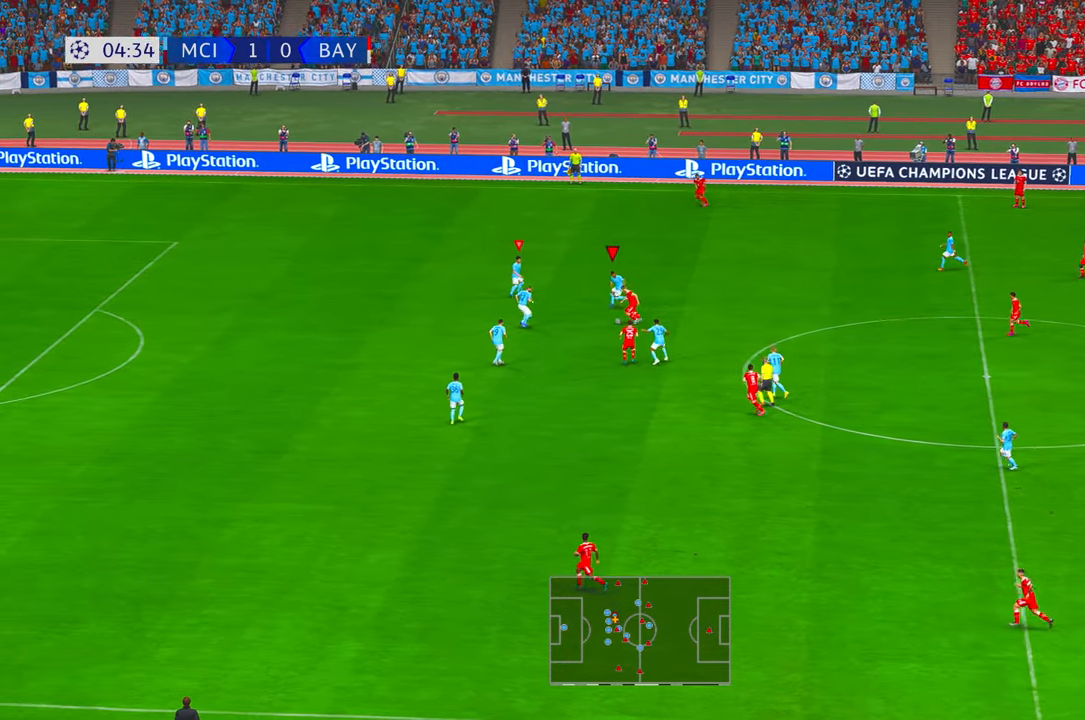
{"dt_ms": 500, "buttons": ["R2"], "left_stick": "down-left", "right_stick": "center", "events": []}
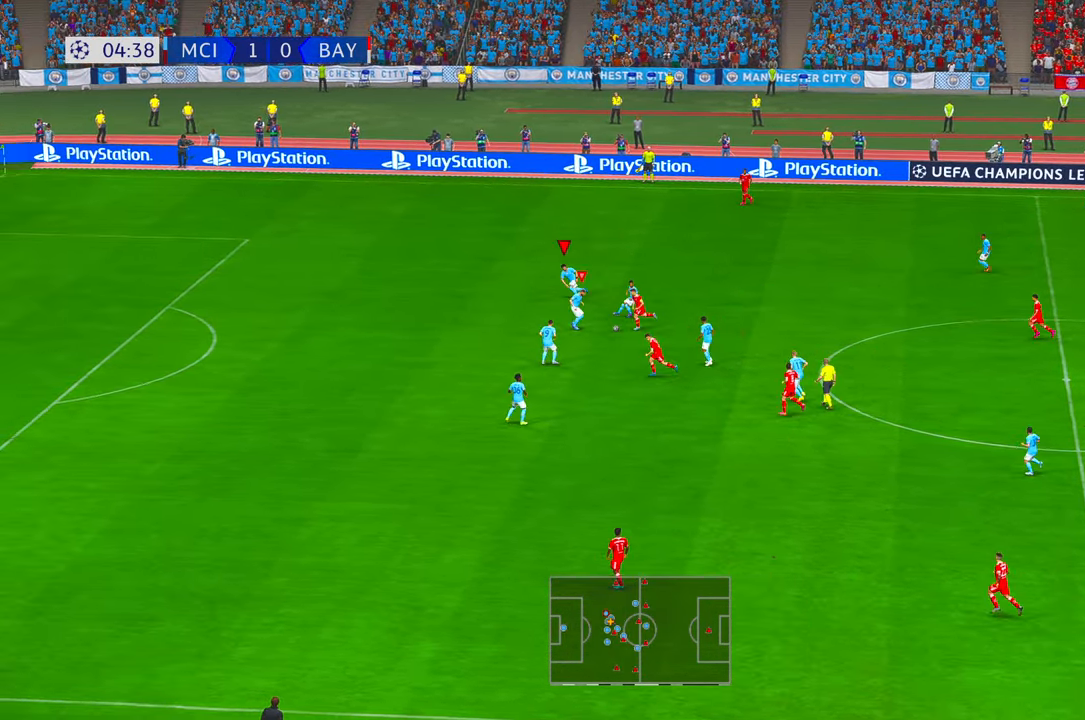
{"dt_ms": 500, "buttons": ["R2"], "left_stick": "down-left", "right_stick": "center", "events": []}
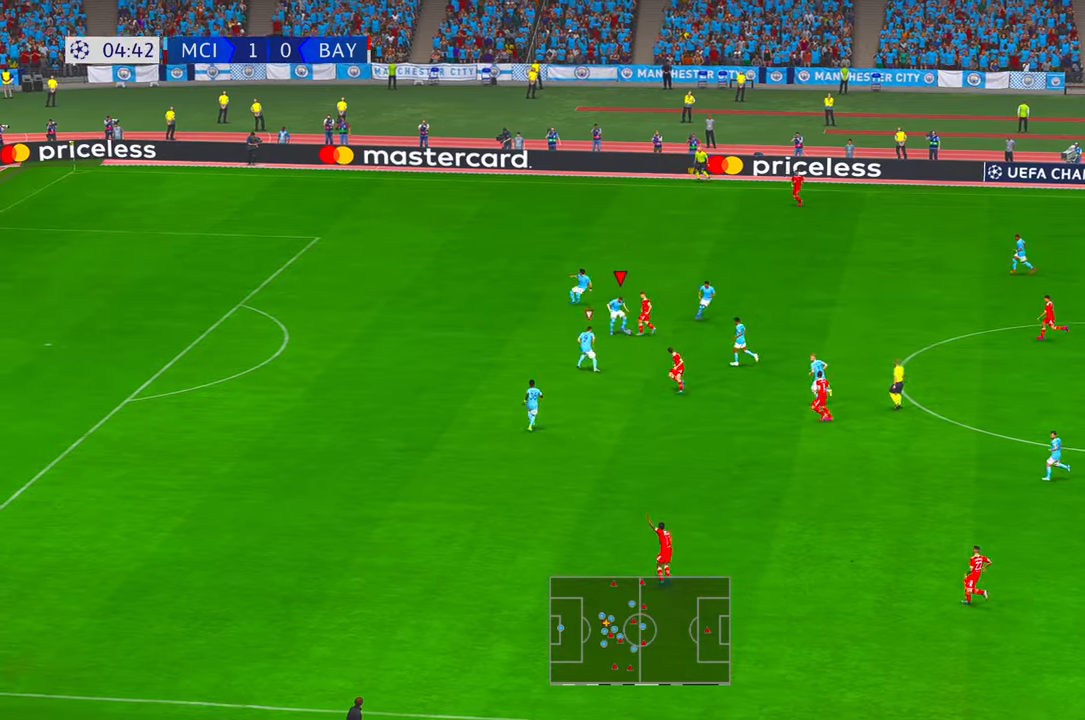
{"dt_ms": 500, "buttons": ["R2"], "left_stick": "down", "right_stick": "center", "events": [[200, "left_stick", "down"]]}
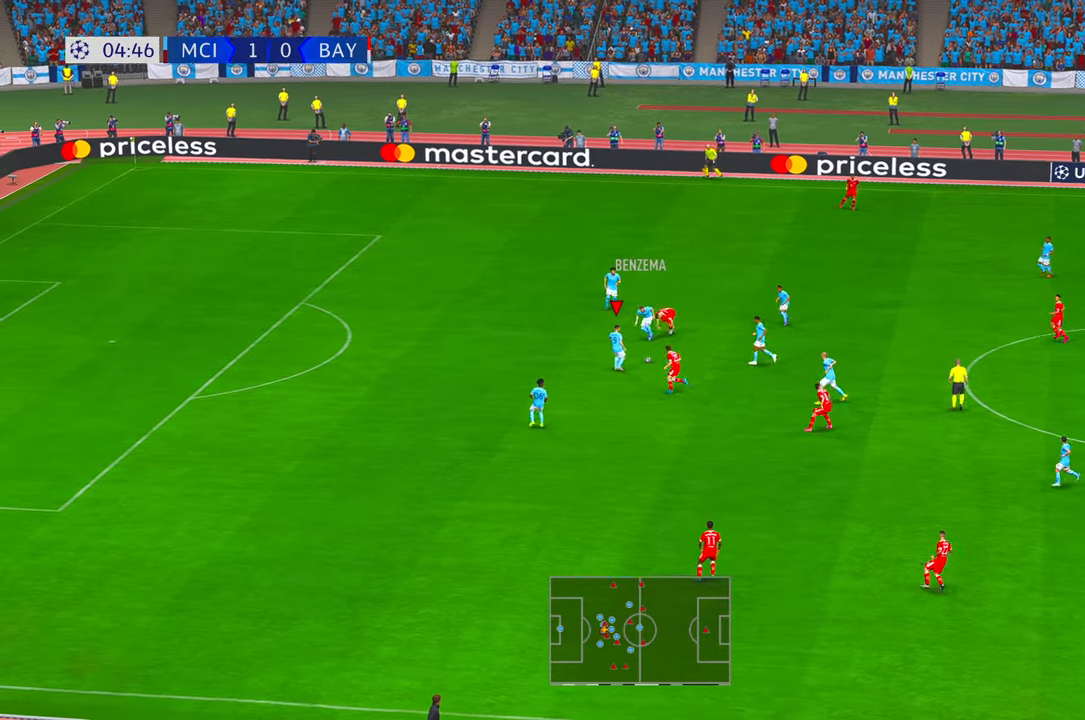
{"dt_ms": 500, "buttons": ["R2"], "left_stick": "up-right", "right_stick": "center", "events": [[17, "left_stick", "center"], [100, "A", "down"], [134, "left_stick", "up-right"], [217, "A", "up"]]}
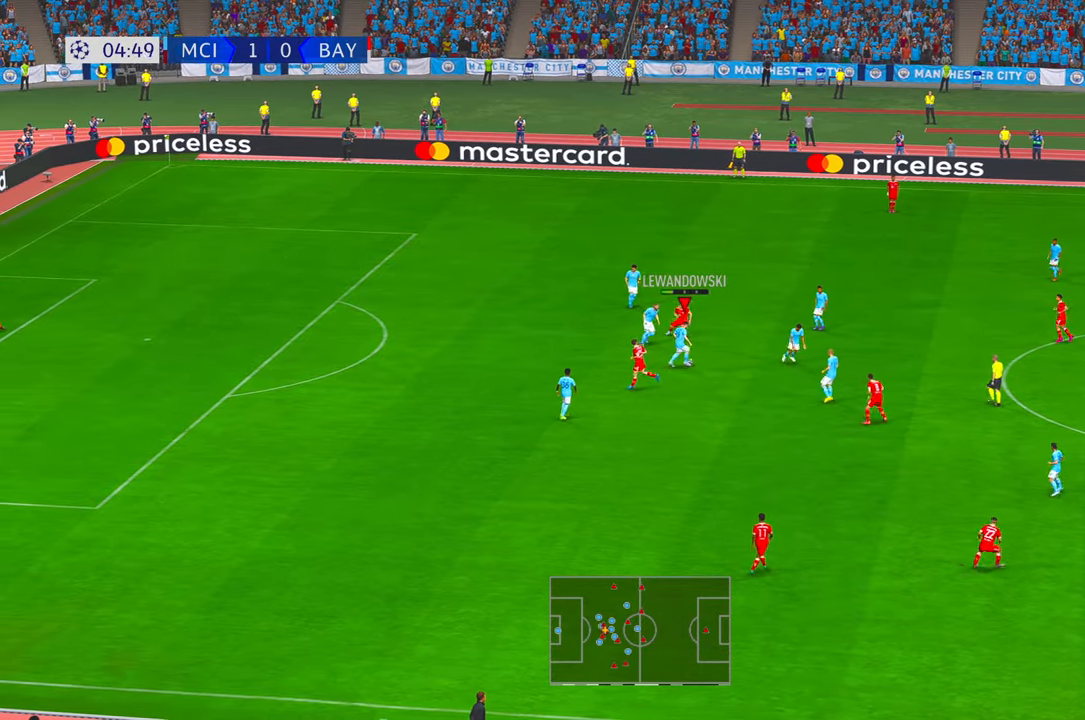
{"dt_ms": 500, "buttons": ["R2"], "left_stick": "right", "right_stick": "center", "events": [[234, "left_stick", "right"]]}
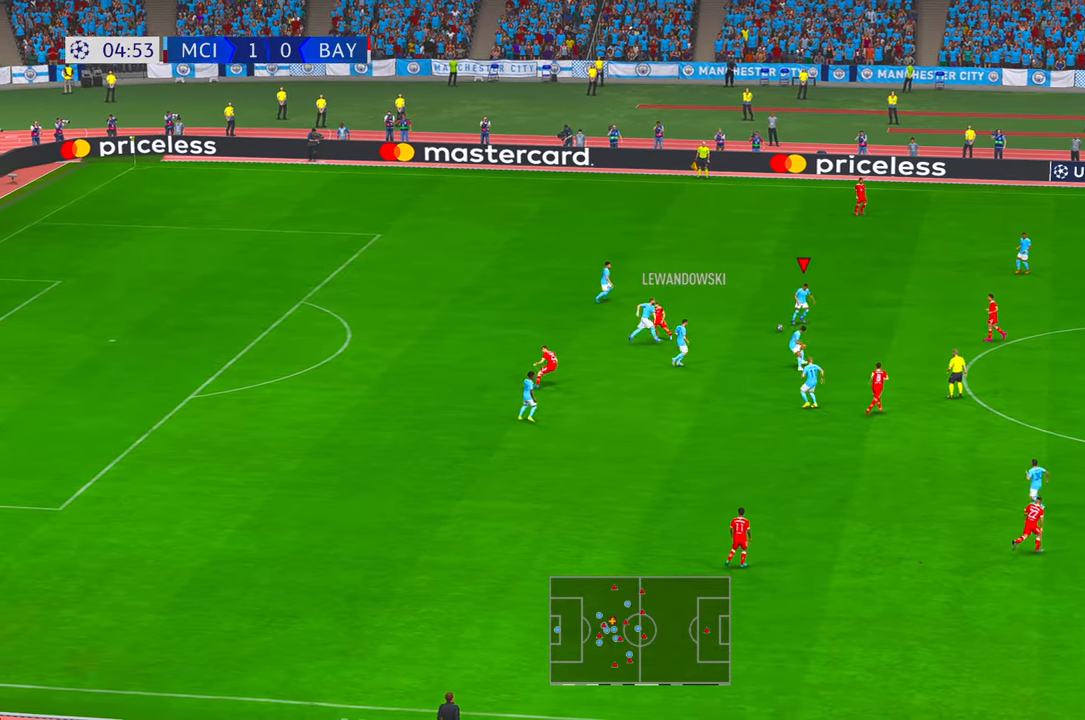
{"dt_ms": 500, "buttons": ["R2"], "left_stick": "right", "right_stick": "center", "events": [[50, "A", "down"], [167, "A", "up"]]}
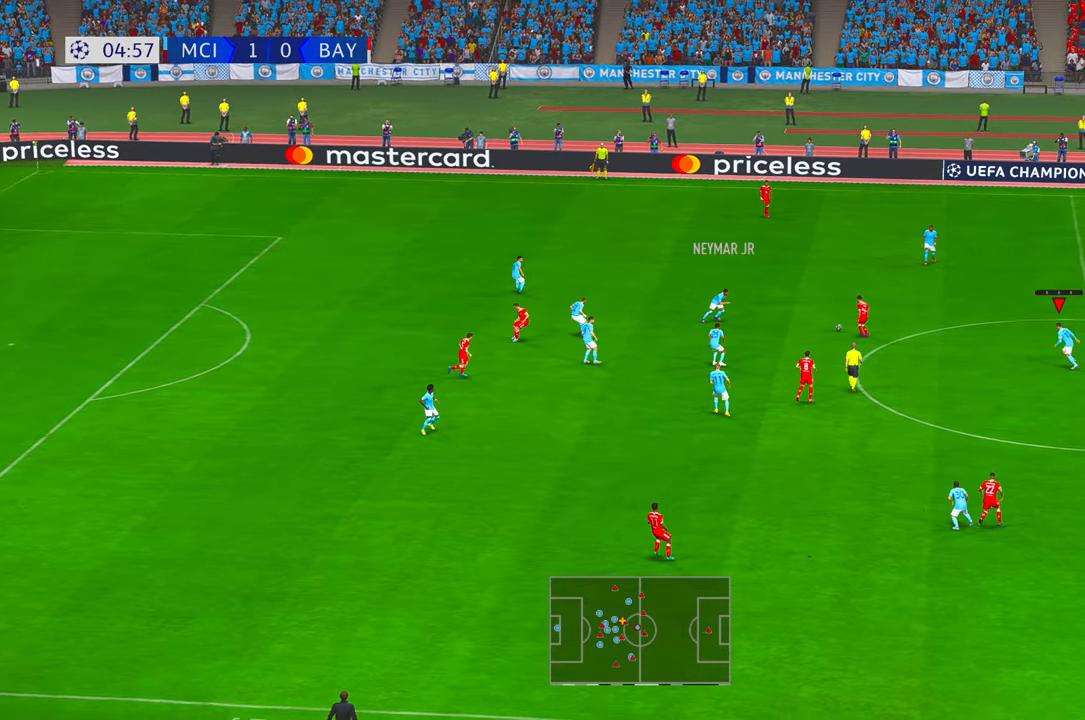
{"dt_ms": 500, "buttons": ["R2"], "left_stick": "down-right", "right_stick": "center", "events": [[350, "left_stick", "down-right"]]}
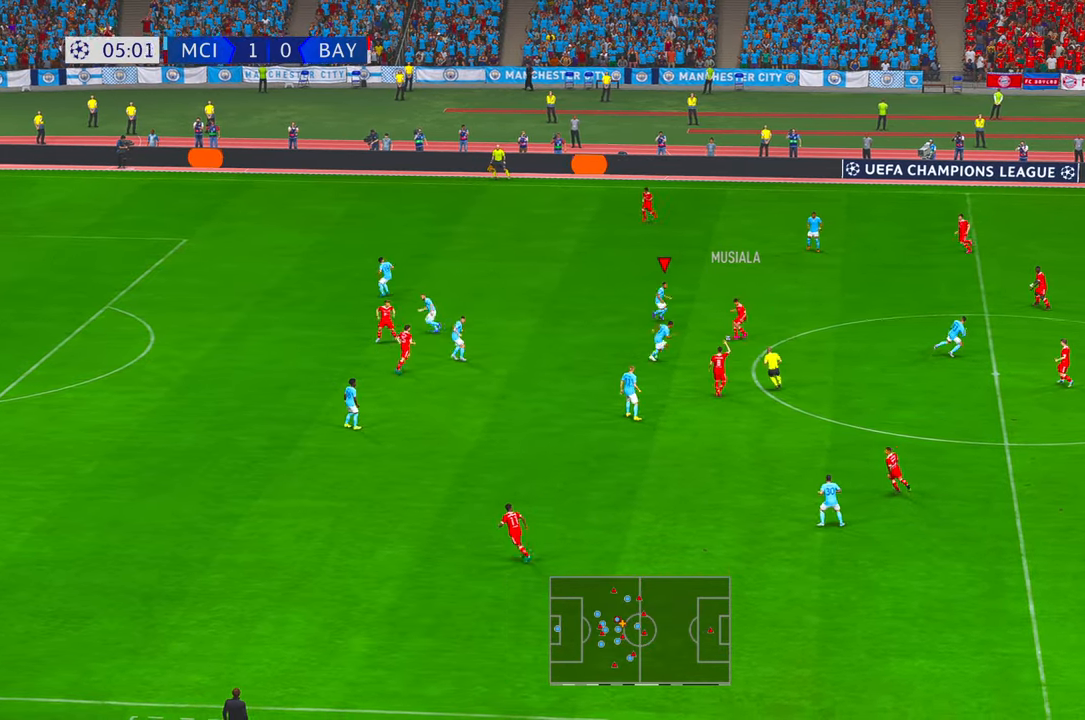
{"dt_ms": 500, "buttons": ["R2"], "left_stick": "down", "right_stick": "center", "events": [[284, "left_stick", "down"]]}
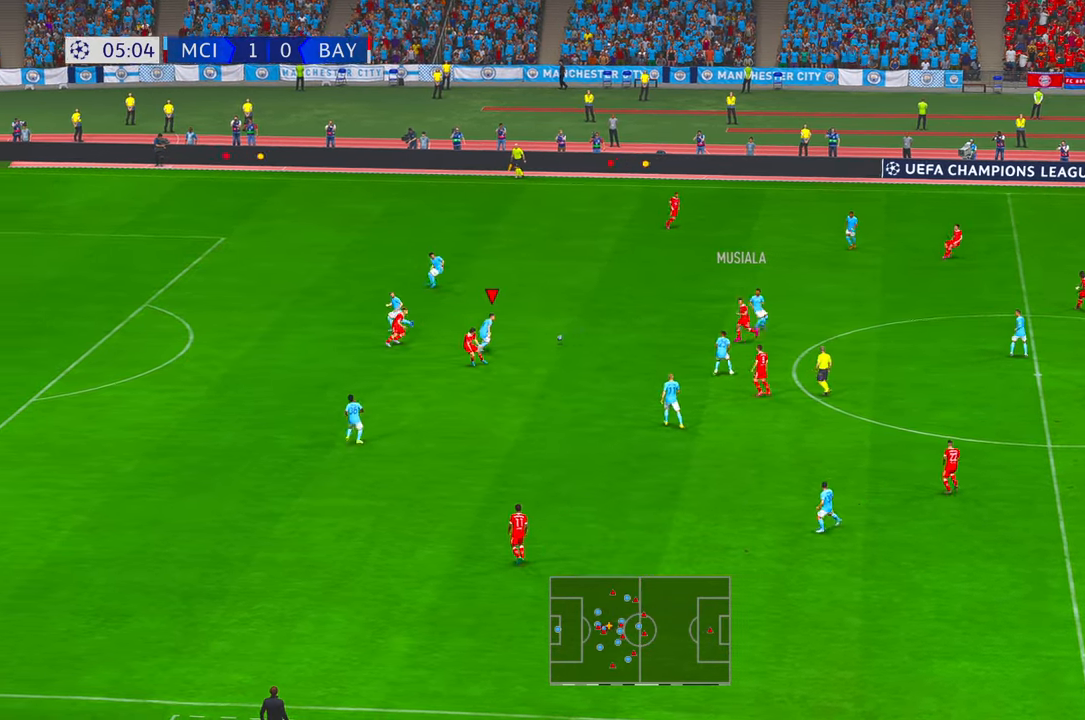
{"dt_ms": 500, "buttons": ["R2"], "left_stick": "right", "right_stick": "center"}
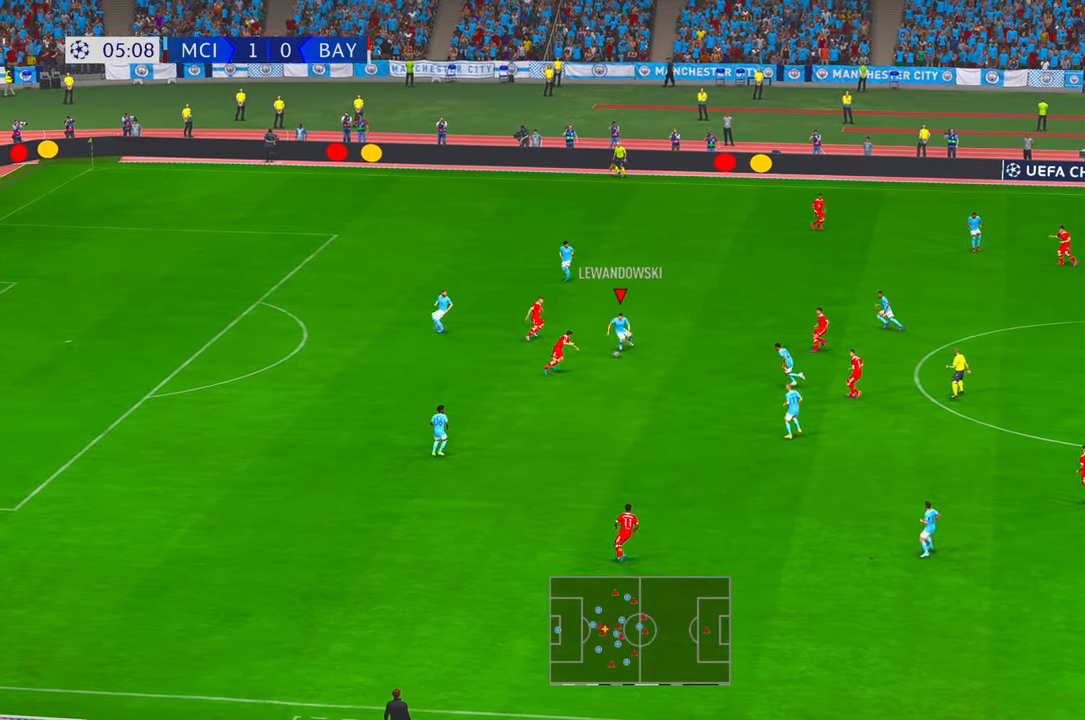
{"dt_ms": 1000, "buttons": ["R2"], "left_stick": "down-right", "right_stick": "center"}
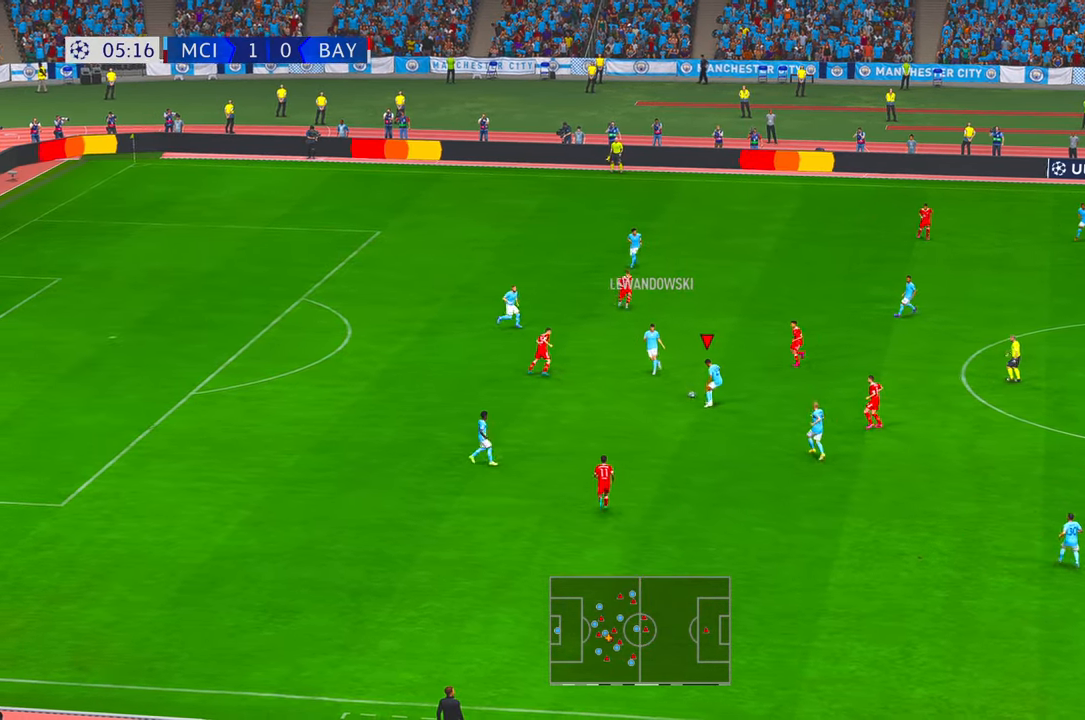
{"dt_ms": 500, "buttons": ["R2"], "left_stick": "down-right", "right_stick": "center"}
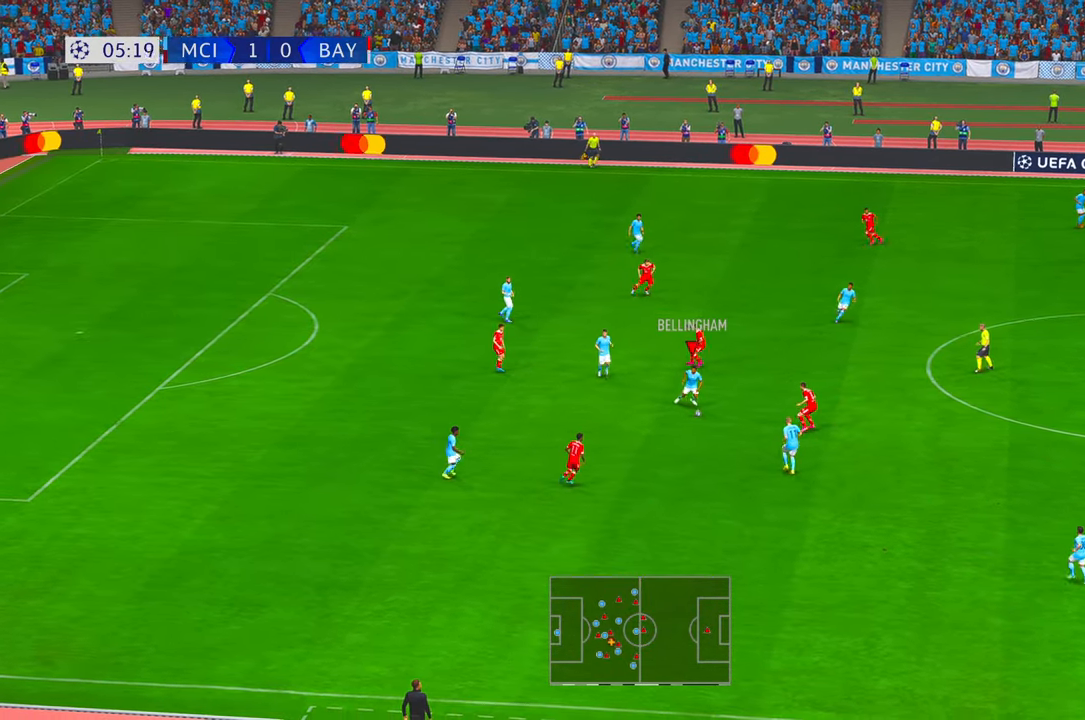
{"dt_ms": 500, "buttons": ["R2"], "left_stick": "down", "right_stick": "center", "events": [[150, "left_stick", "down"], [167, "A", "down"], [317, "A", "up"]]}
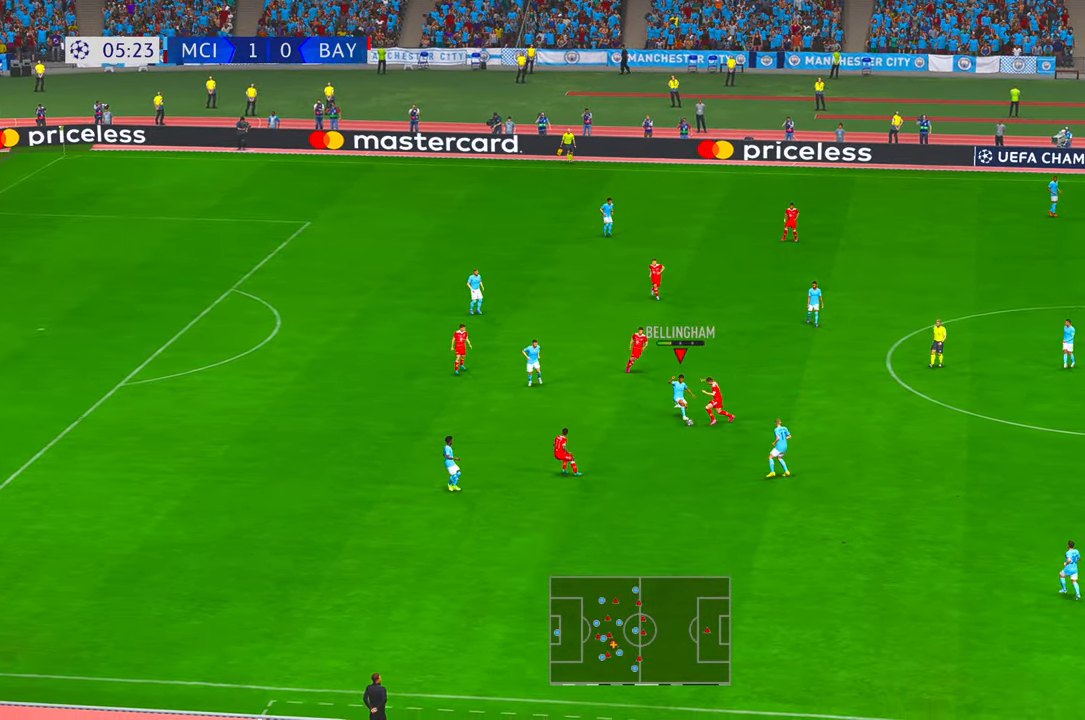
{"dt_ms": 500, "buttons": ["R2"], "left_stick": "down", "right_stick": "center", "events": [[34, "X", "down"], [167, "B", "down"], [167, "X", "up"], [267, "B", "up"], [334, "B", "down"], [434, "B", "up"]]}
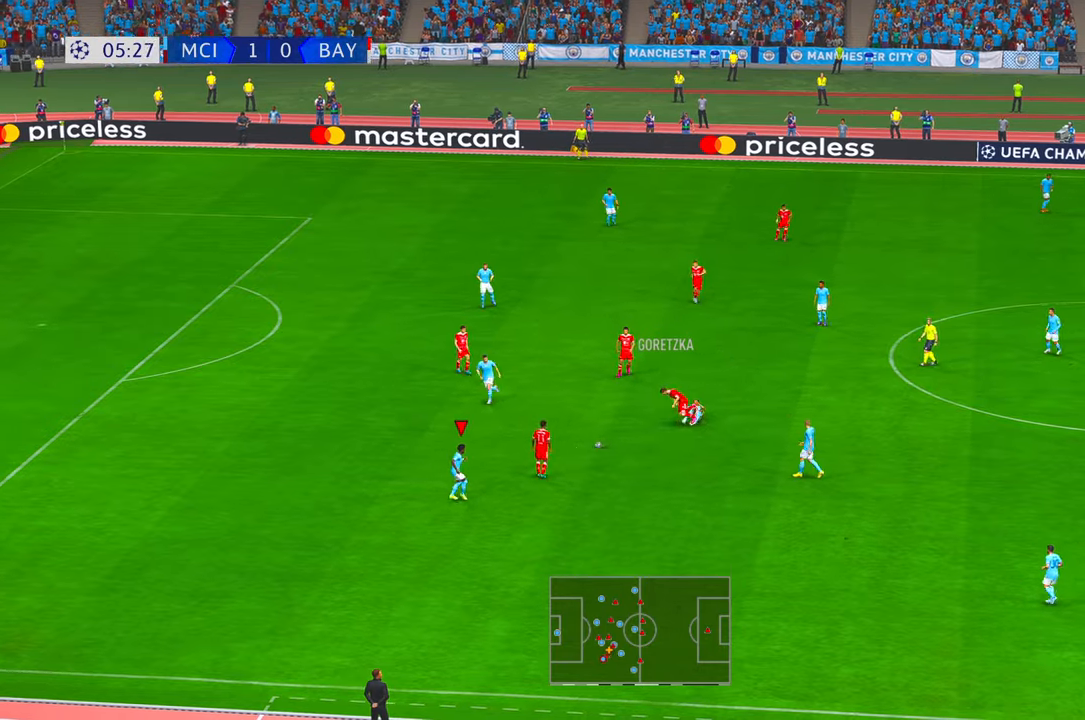
{"dt_ms": 500, "buttons": ["R2"], "left_stick": "up", "right_stick": "center", "events": [[184, "left_stick", "center"], [267, "left_stick", "up"]]}
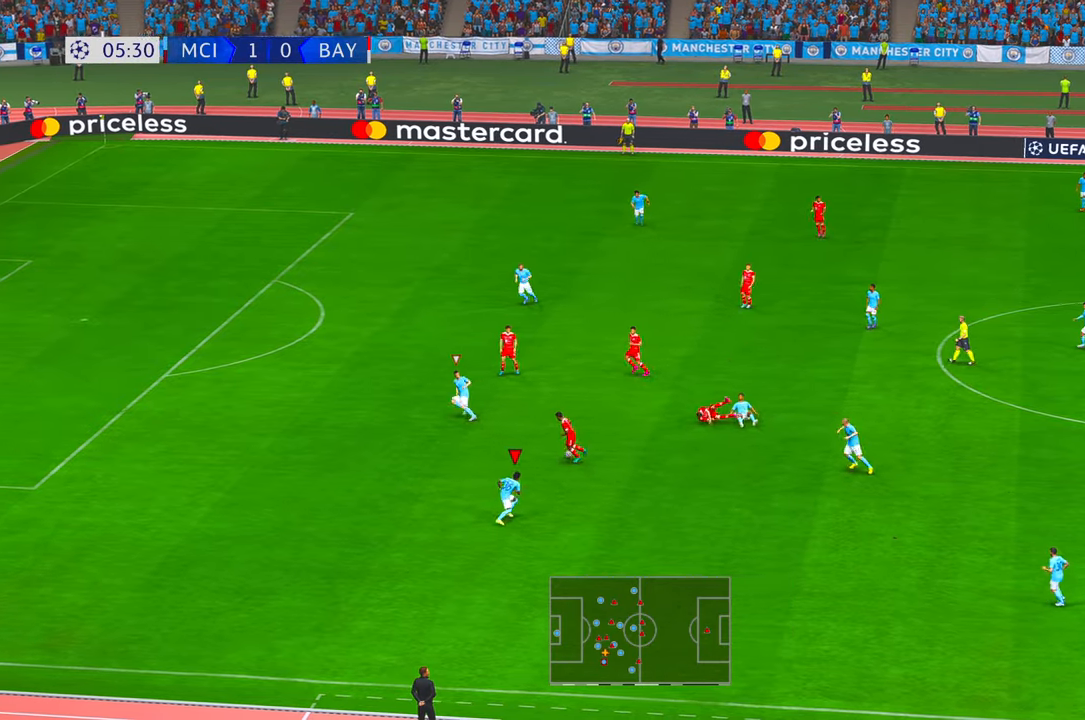
{"dt_ms": 500, "buttons": ["R2"], "left_stick": "down-right", "right_stick": "center", "events": [[234, "left_stick", "center"], [367, "left_stick", "down-right"]]}
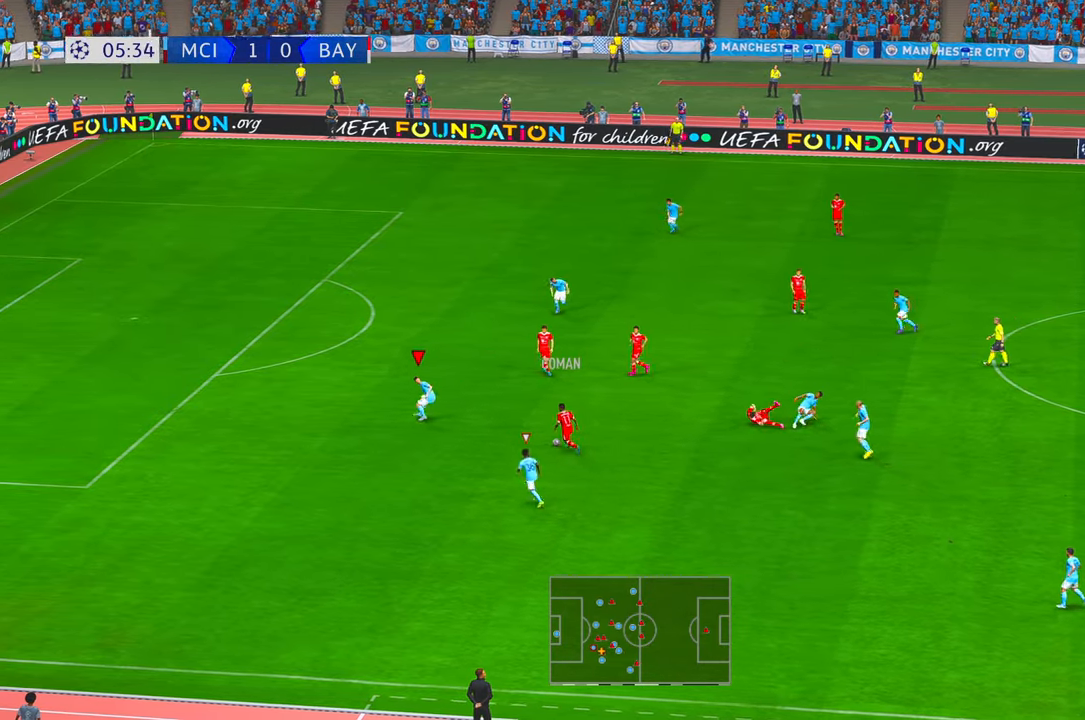
{"dt_ms": 500, "buttons": ["R2"], "left_stick": "right", "right_stick": "center", "events": [[17, "left_stick", "right"]]}
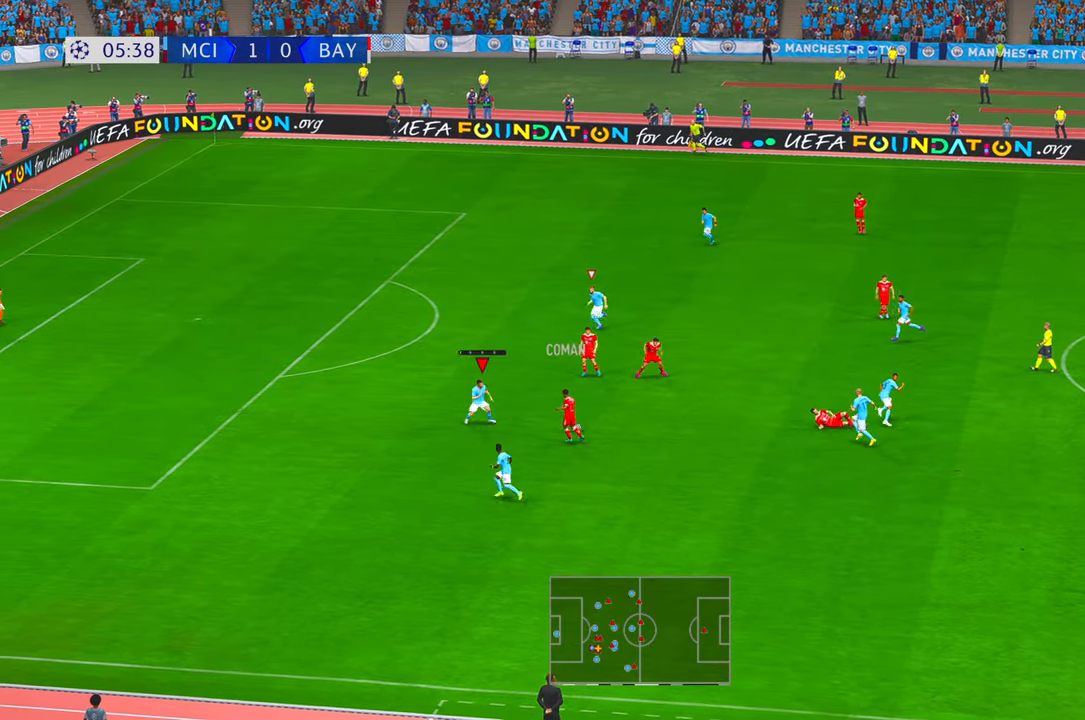
{"dt_ms": 500, "buttons": ["R2"], "left_stick": "right", "right_stick": "center", "events": [[34, "B", "down"], [134, "B", "up"]]}